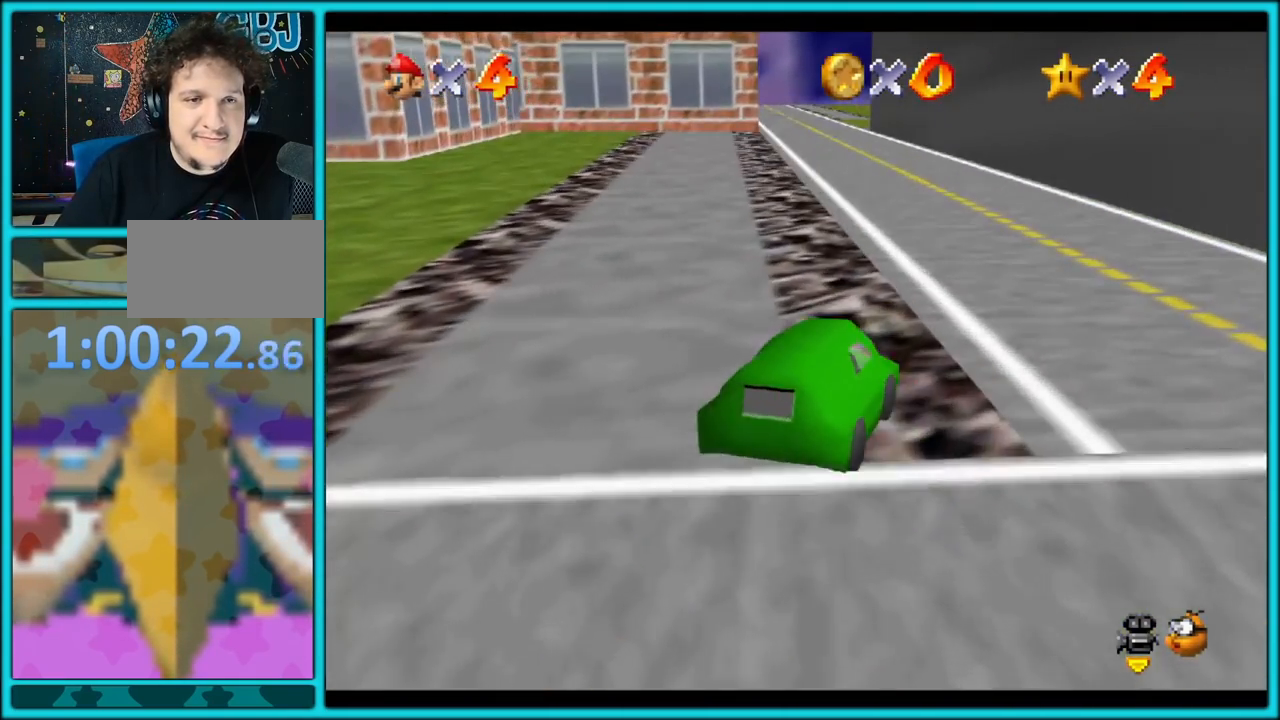
Gameplay with a controller (Nintendo layout); each line is a JSON object with the inputs held at the frame after it. "button_events" lists button changes between this image and that frame as [ms after this image, input, new state], when the widget could be followed in between (sticks are given only as held states). Not read: L1 L3 R3.
{"buttons": ["A"], "left_stick": "up", "button_events": []}
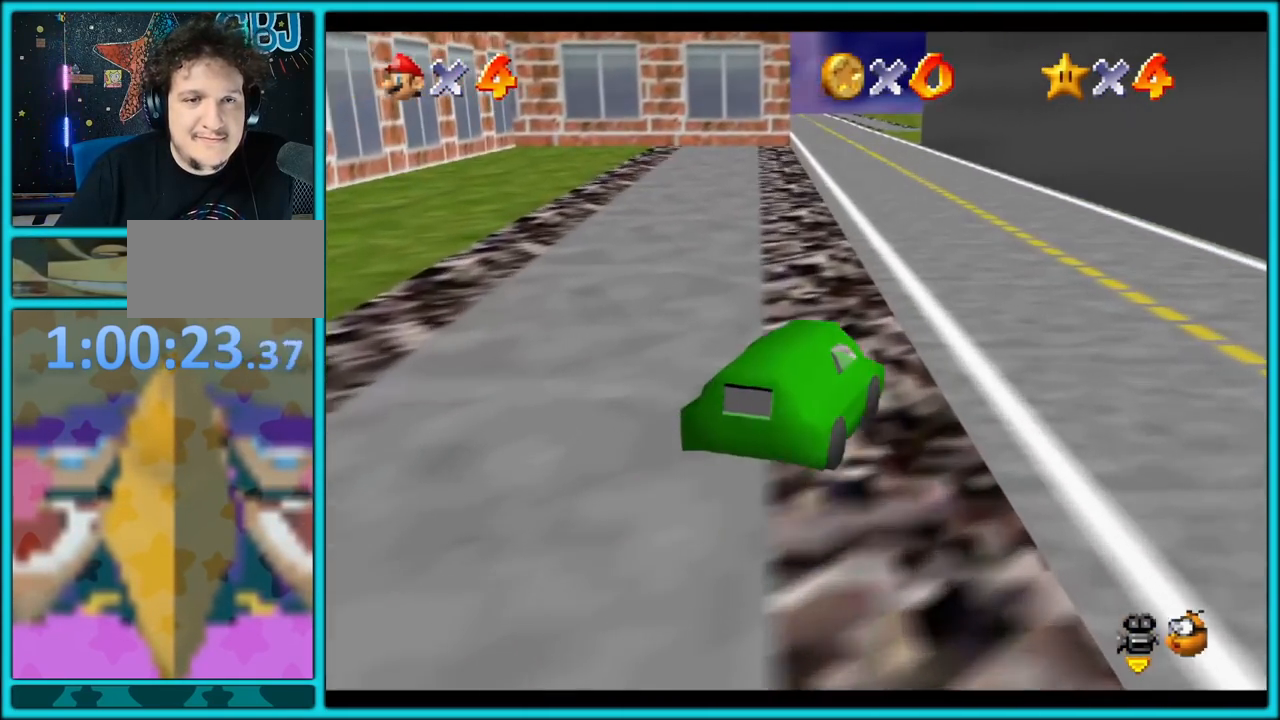
{"buttons": ["A"], "left_stick": "up", "button_events": []}
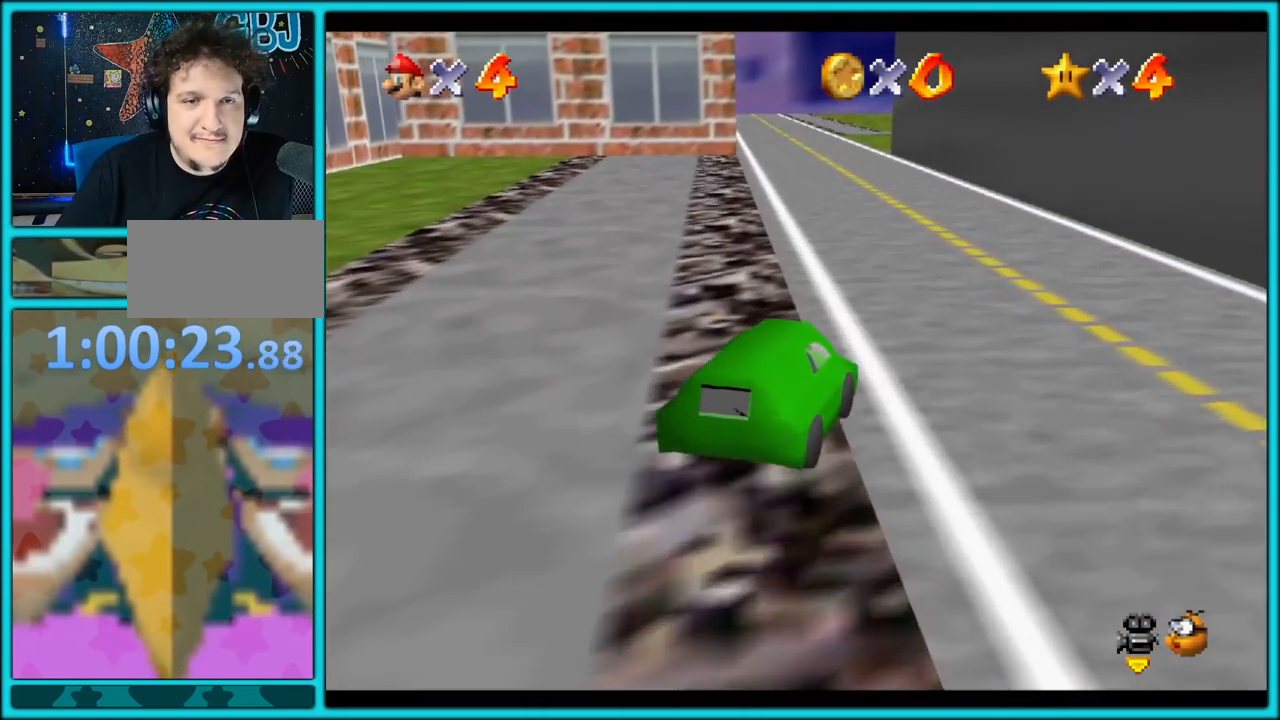
{"buttons": ["A"], "left_stick": "up", "button_events": []}
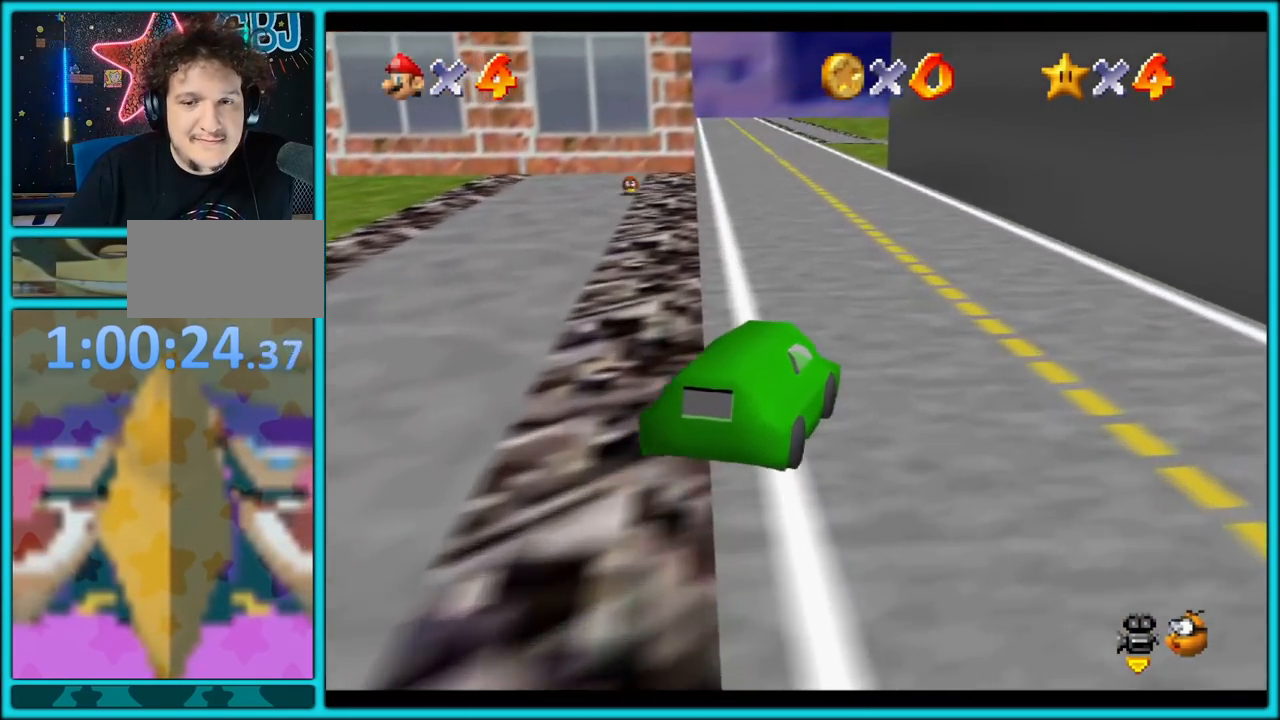
{"buttons": ["A"], "left_stick": "up", "button_events": []}
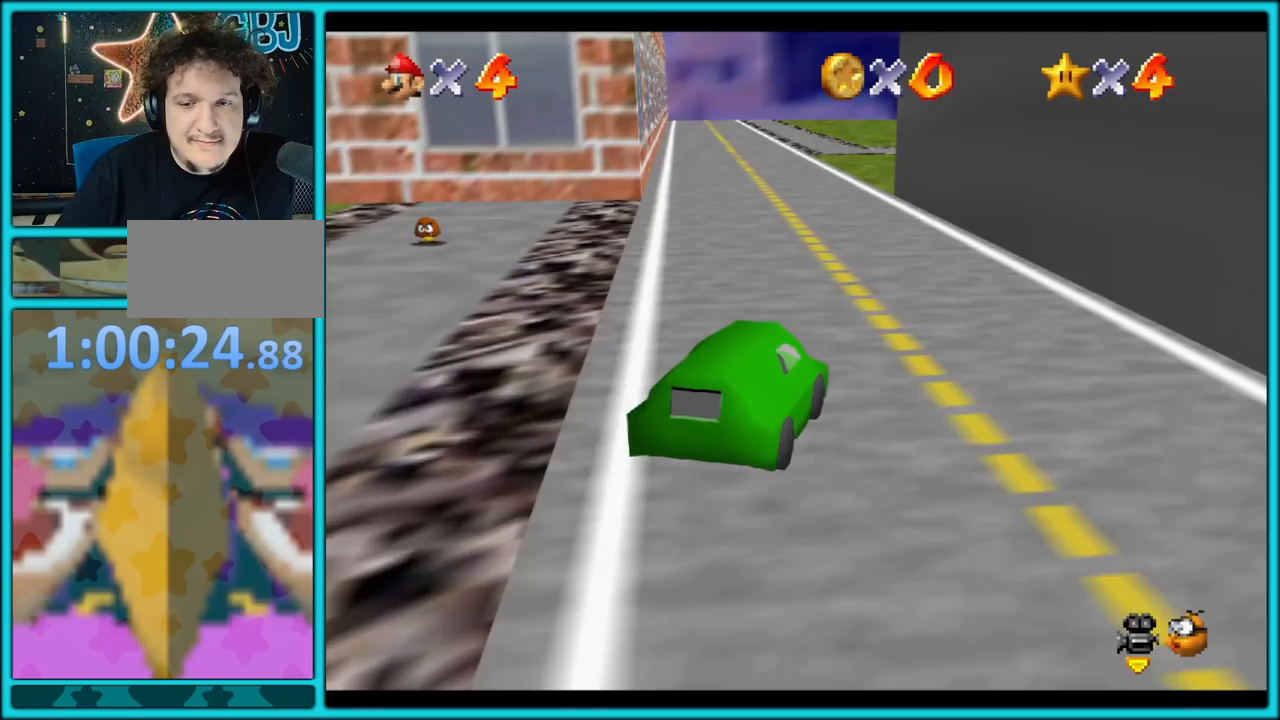
{"buttons": ["A"], "left_stick": "up", "button_events": []}
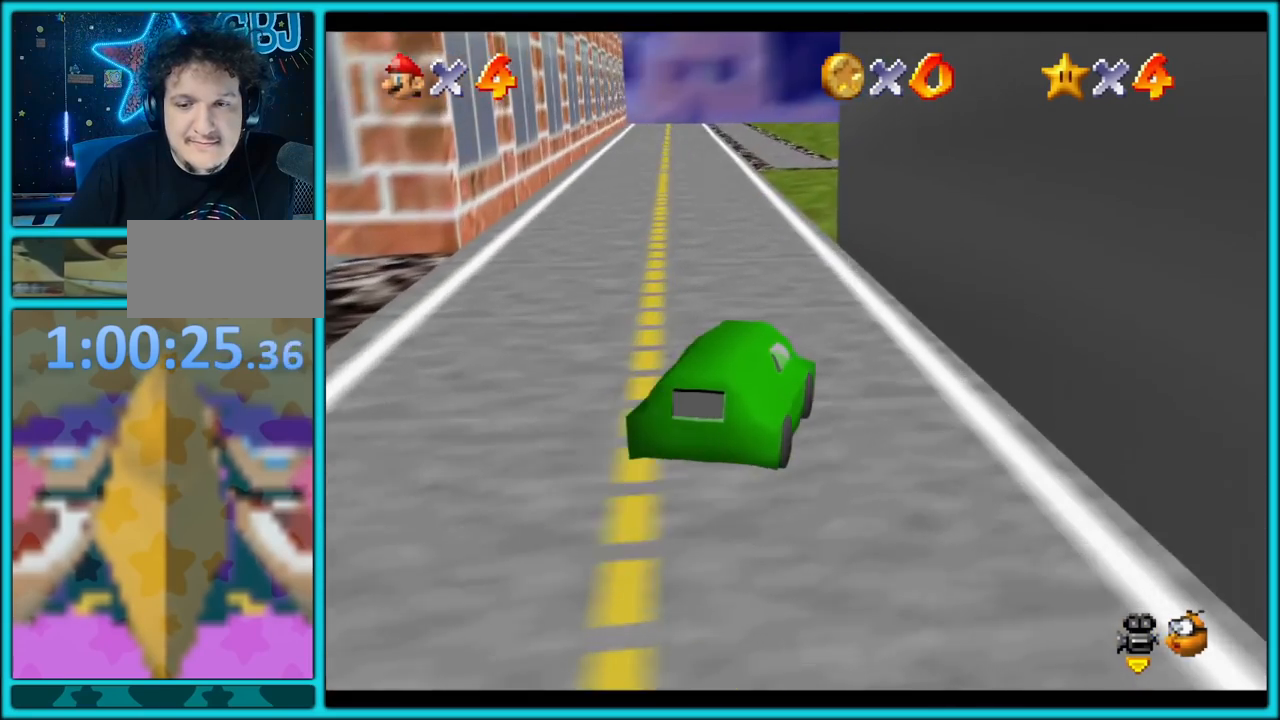
{"buttons": ["A"], "left_stick": "up", "button_events": []}
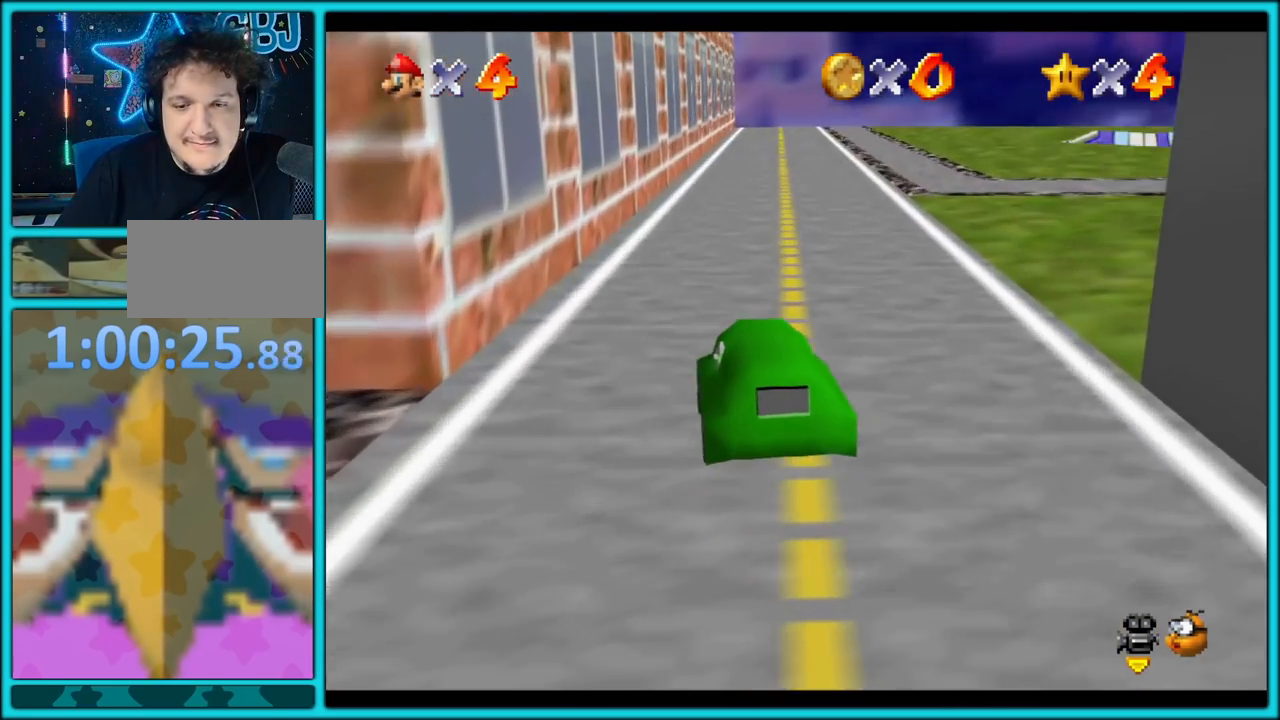
{"buttons": ["A"], "left_stick": "up", "button_events": []}
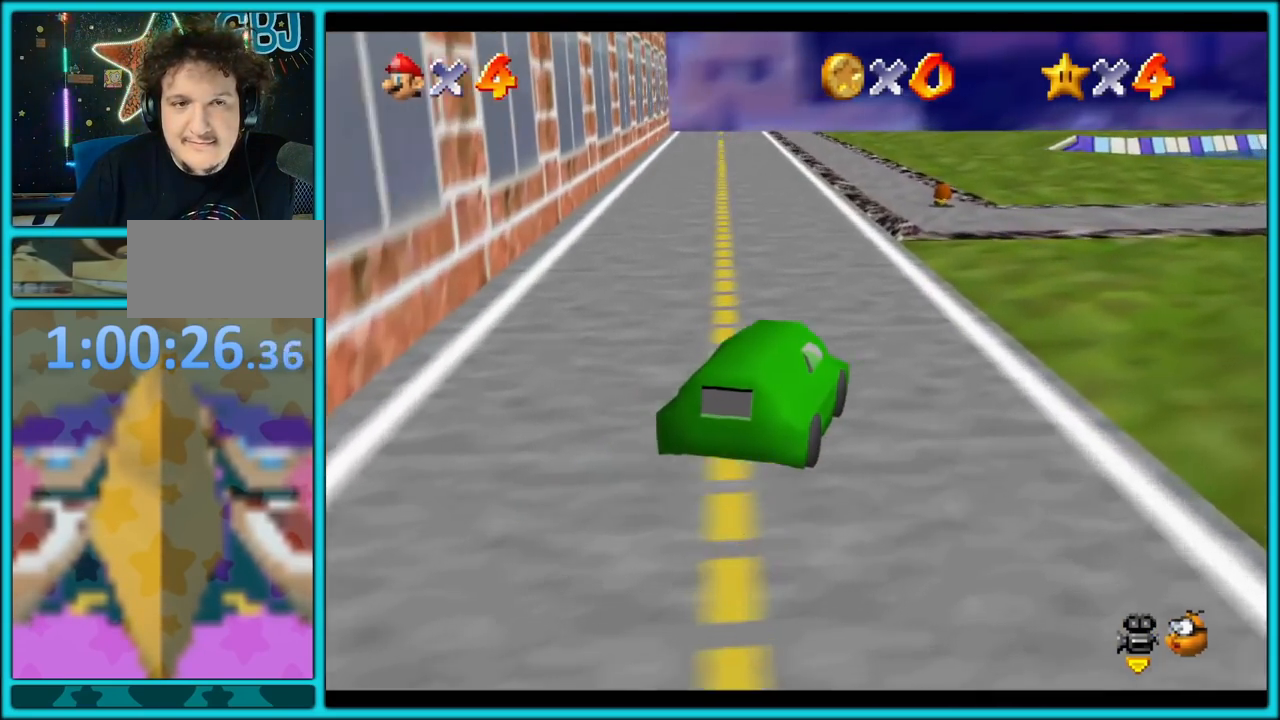
{"buttons": ["A"], "left_stick": "up", "button_events": []}
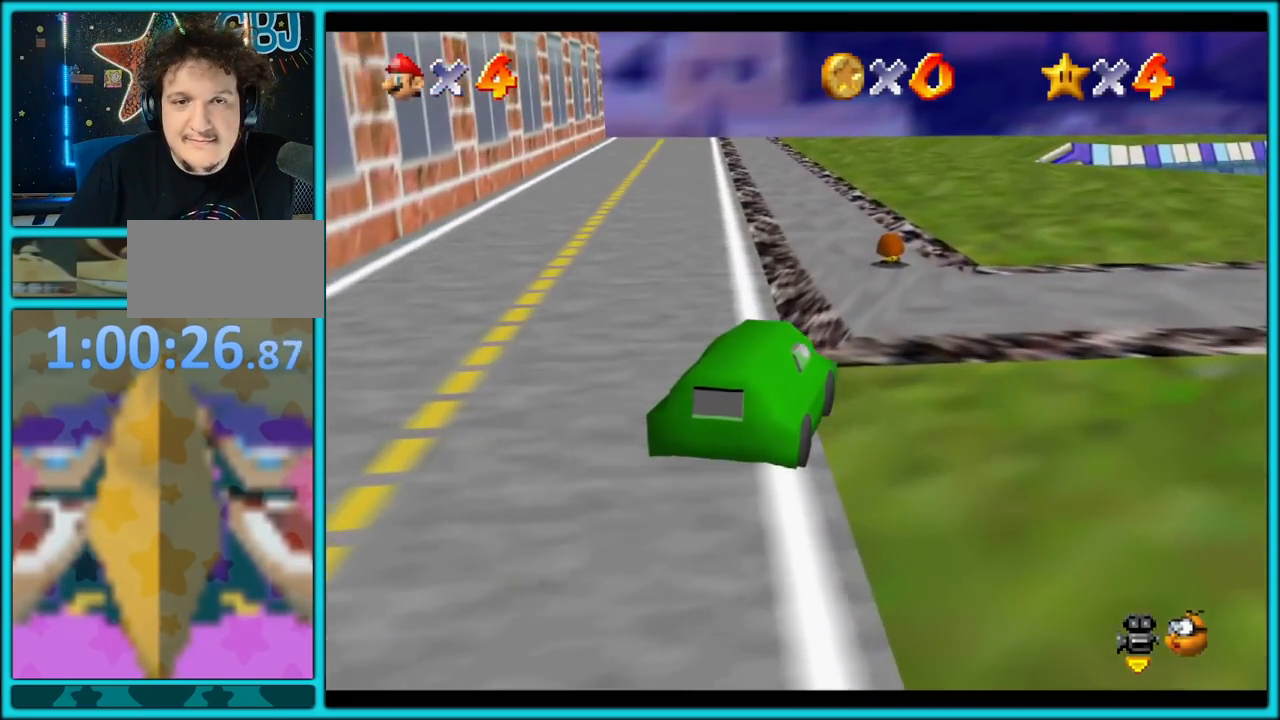
{"buttons": ["A"], "left_stick": "up", "button_events": []}
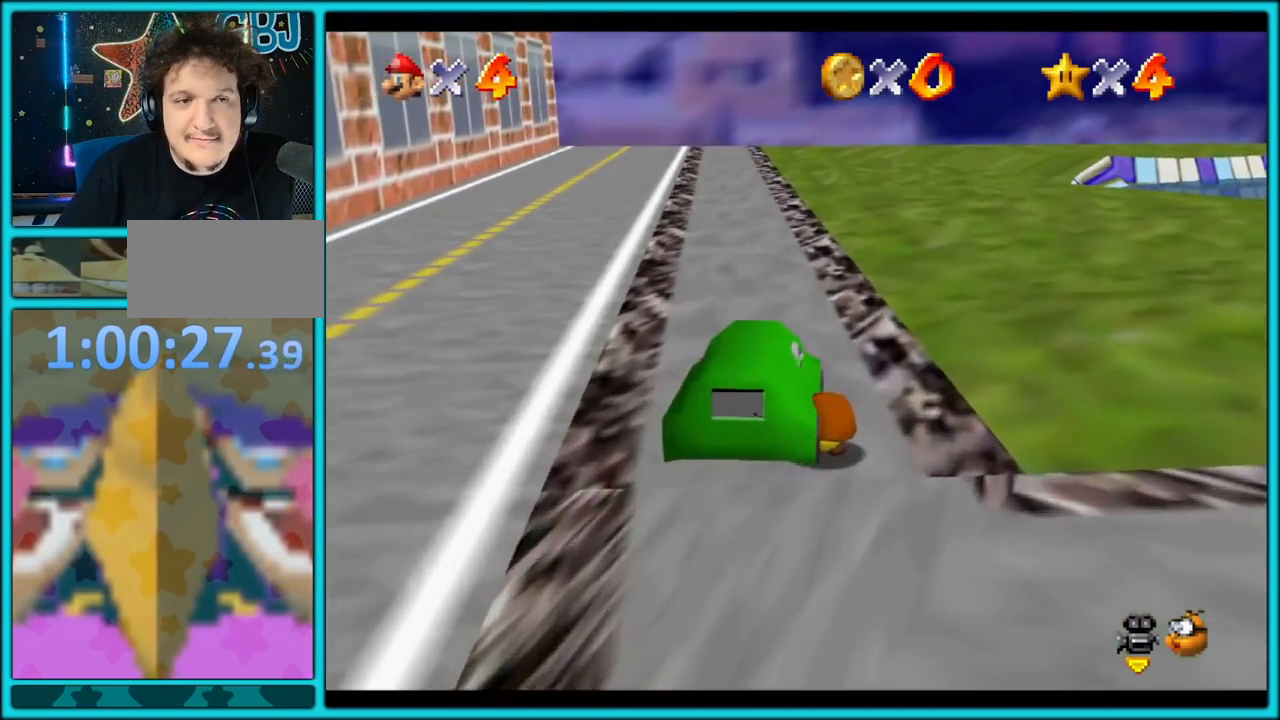
{"buttons": ["A"], "left_stick": "up", "button_events": []}
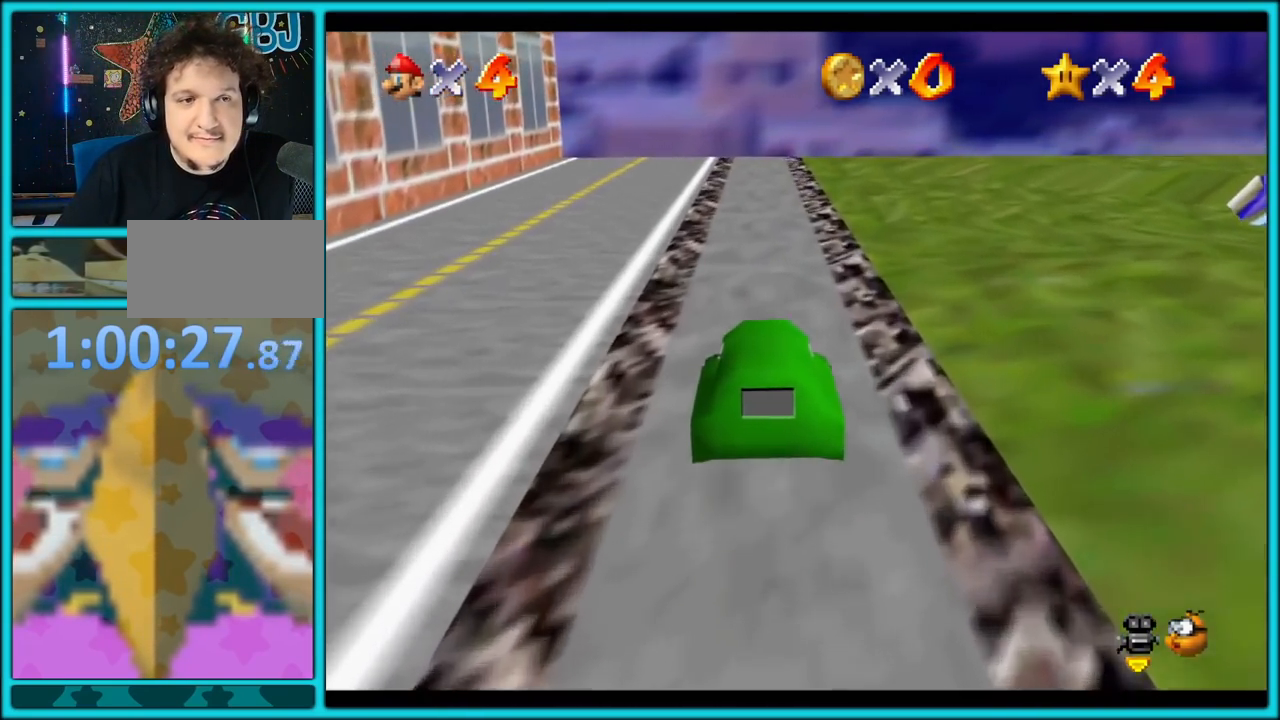
{"buttons": ["A"], "left_stick": "up", "button_events": []}
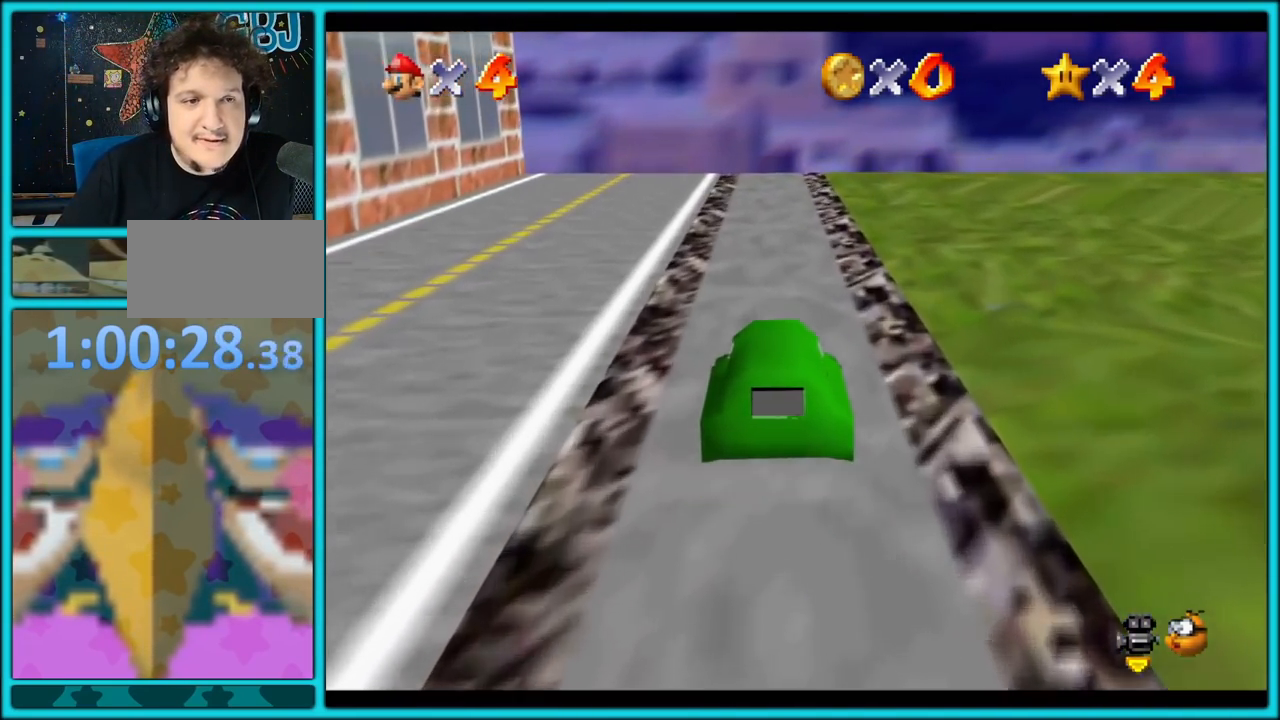
{"buttons": ["A"], "left_stick": "up", "button_events": []}
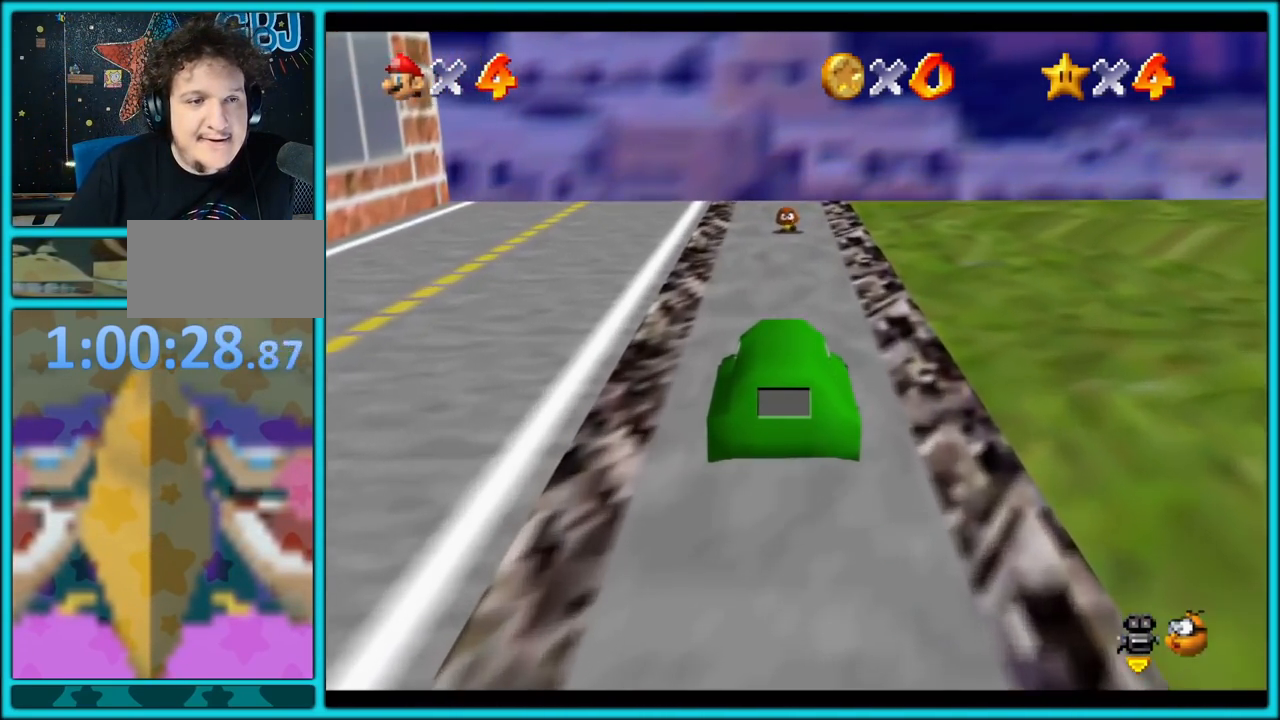
{"buttons": ["A", "C_LEFT"], "left_stick": "right", "button_events": [[417, "C_LEFT", "down"]]}
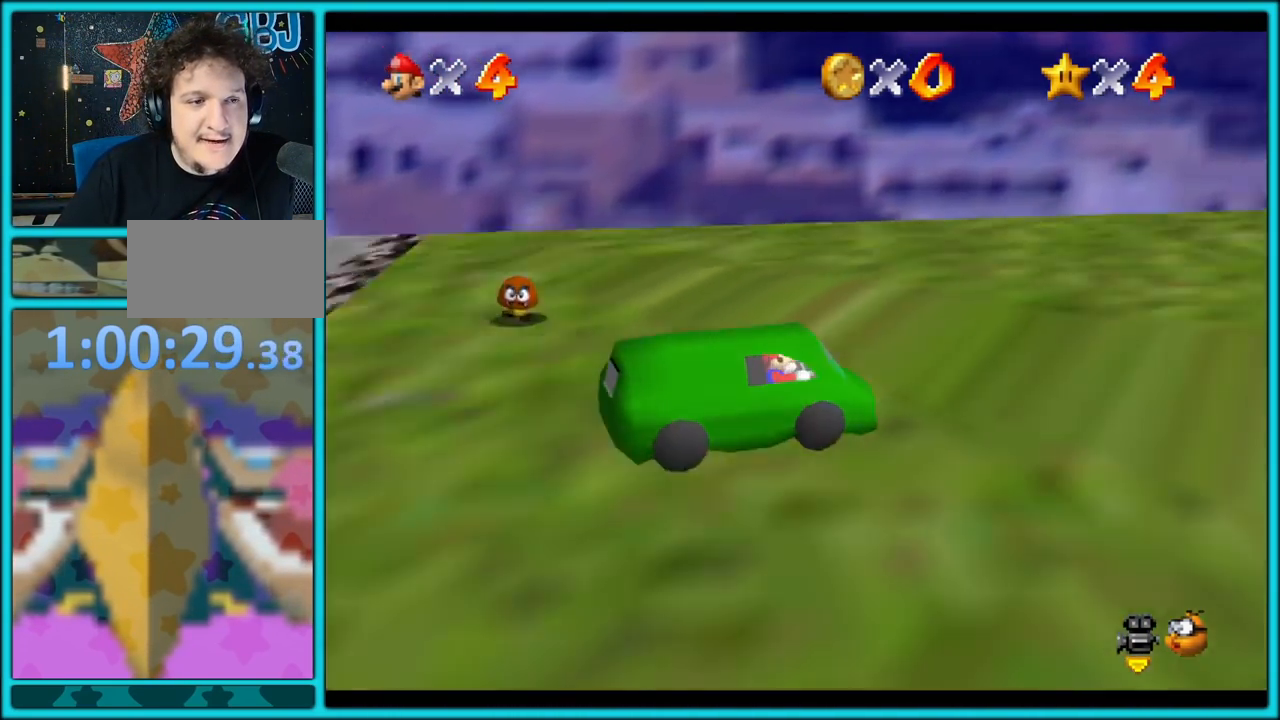
{"buttons": ["A"], "left_stick": "up-right", "button_events": [[83, "C_LEFT", "up"], [167, "C_LEFT", "down"], [283, "C_LEFT", "up"]]}
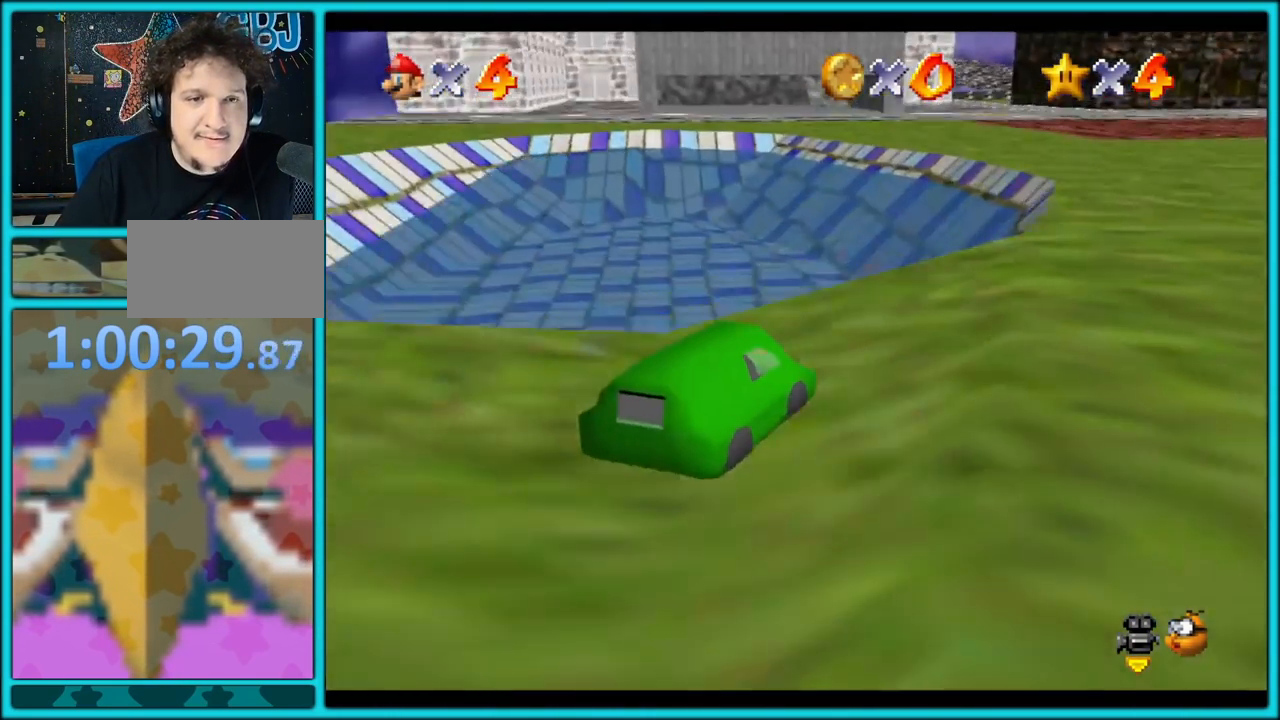
{"buttons": ["A"], "left_stick": "up-left", "button_events": []}
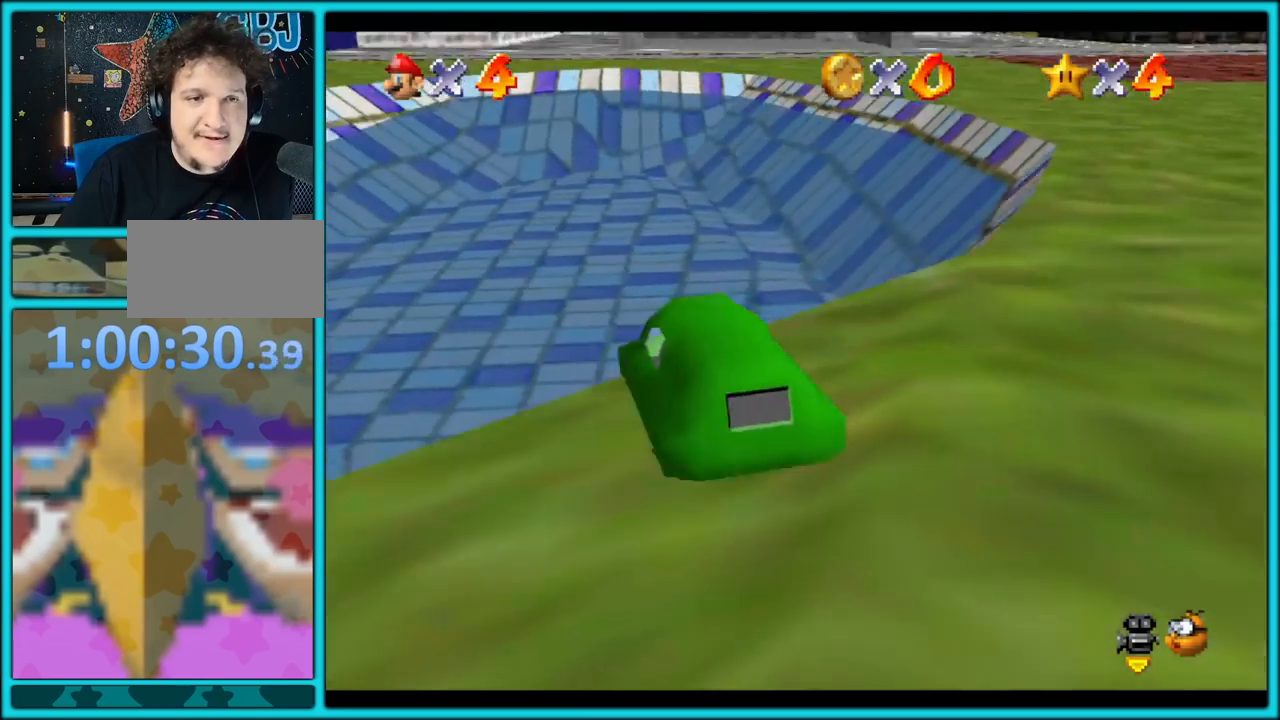
{"buttons": ["A"], "left_stick": "up", "button_events": []}
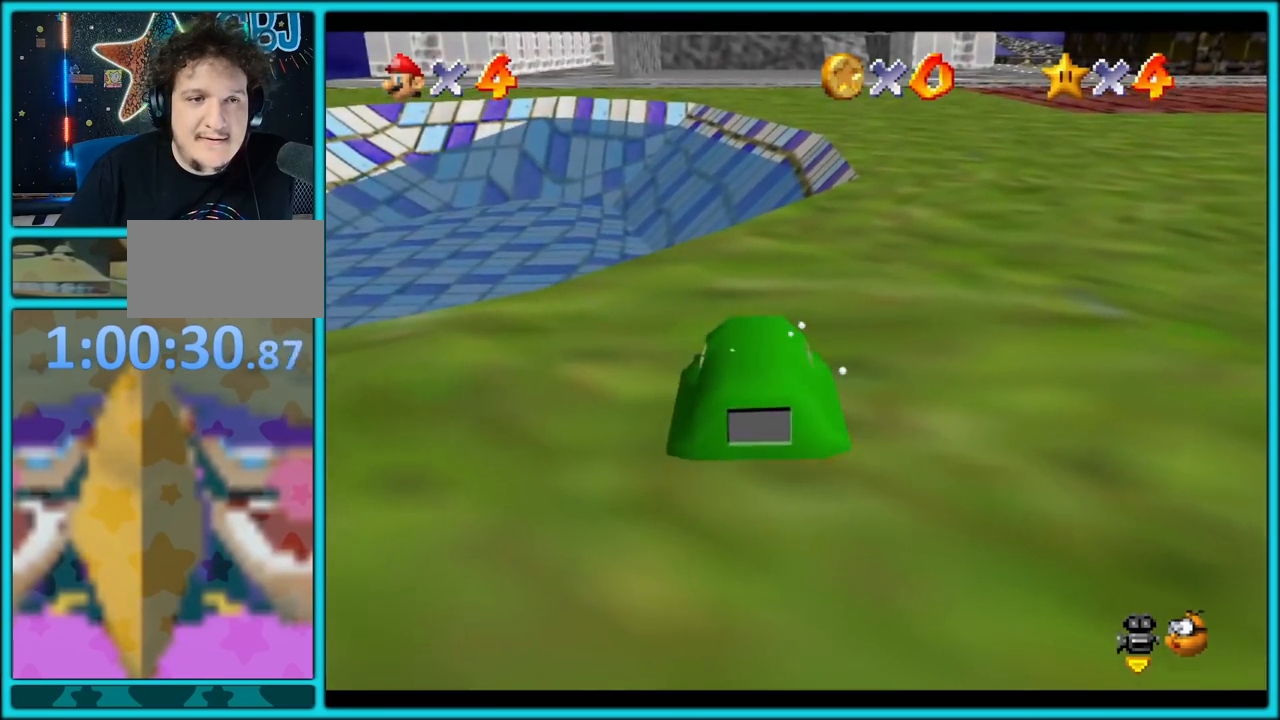
{"buttons": ["A"], "left_stick": "up-right", "button_events": []}
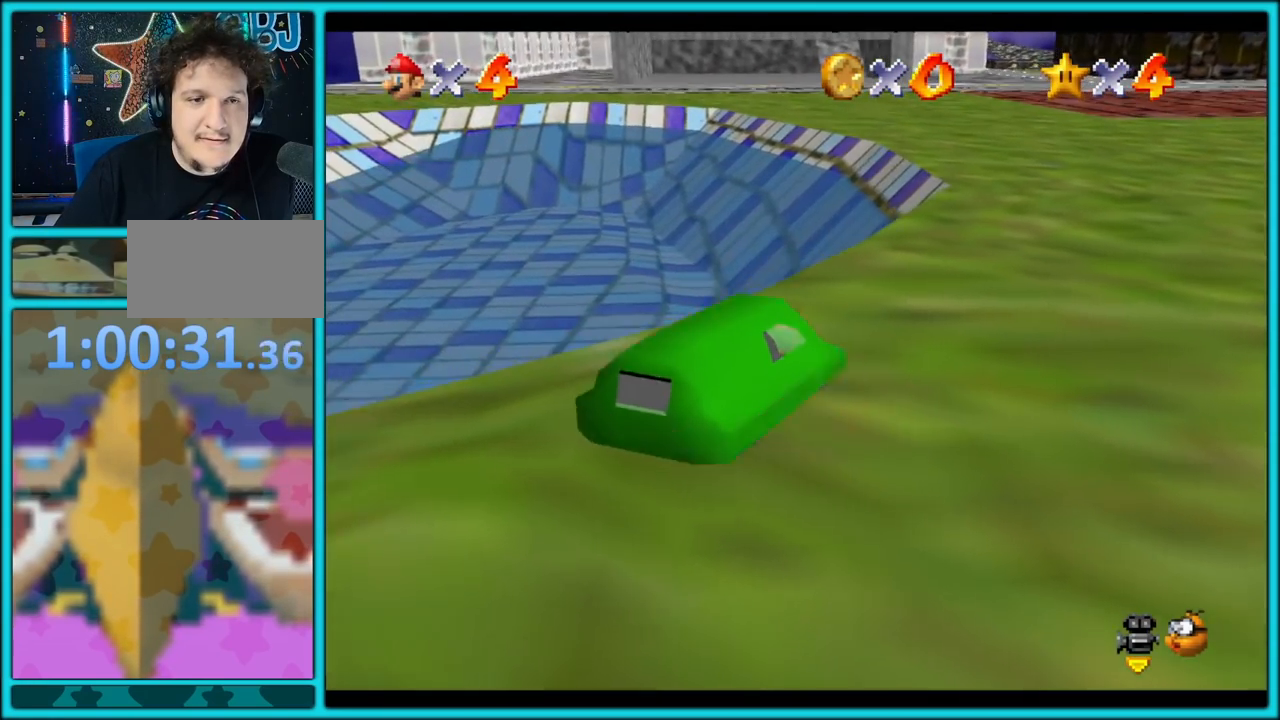
{"buttons": ["A"], "left_stick": "up", "button_events": []}
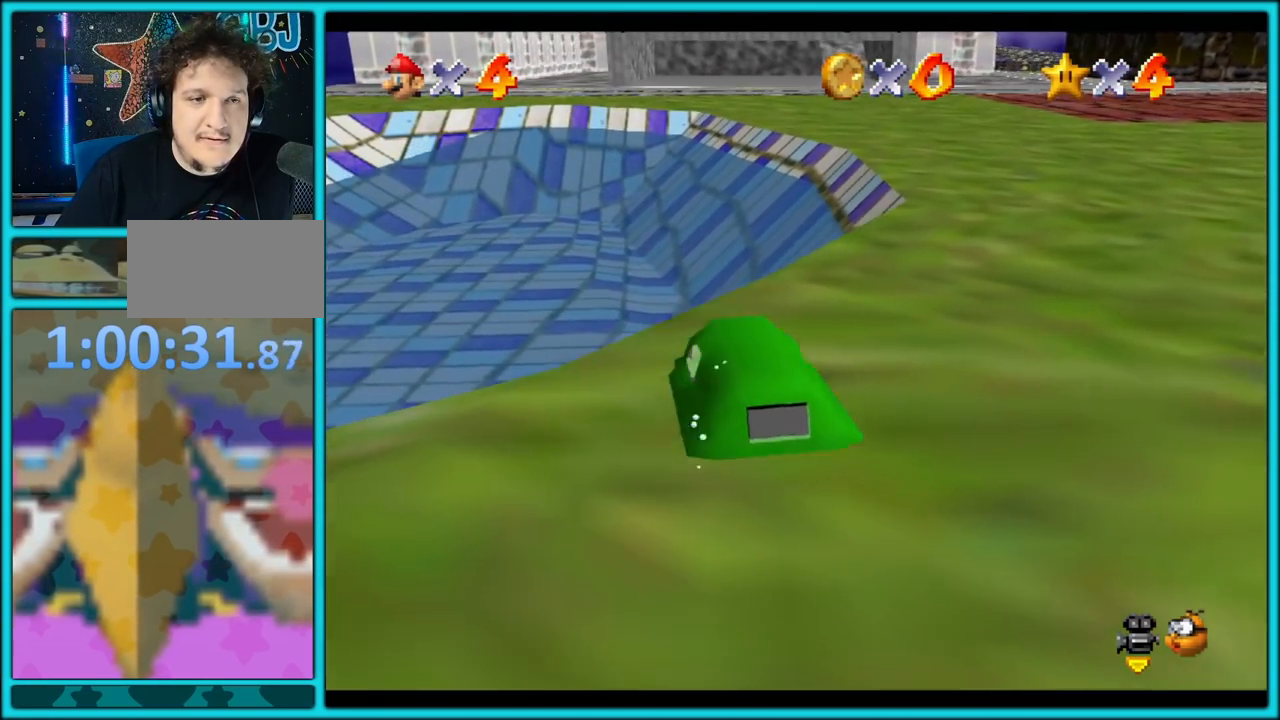
{"buttons": ["A"], "left_stick": "up", "button_events": []}
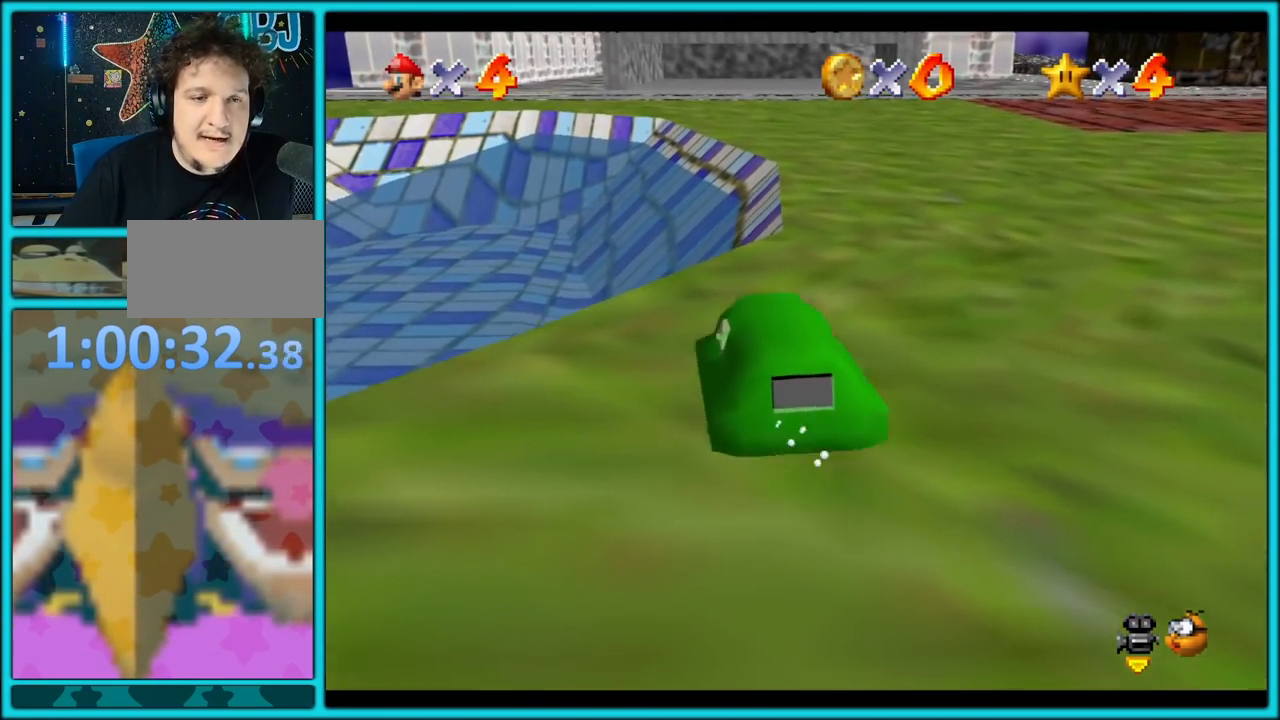
{"buttons": ["A"], "left_stick": "up", "button_events": []}
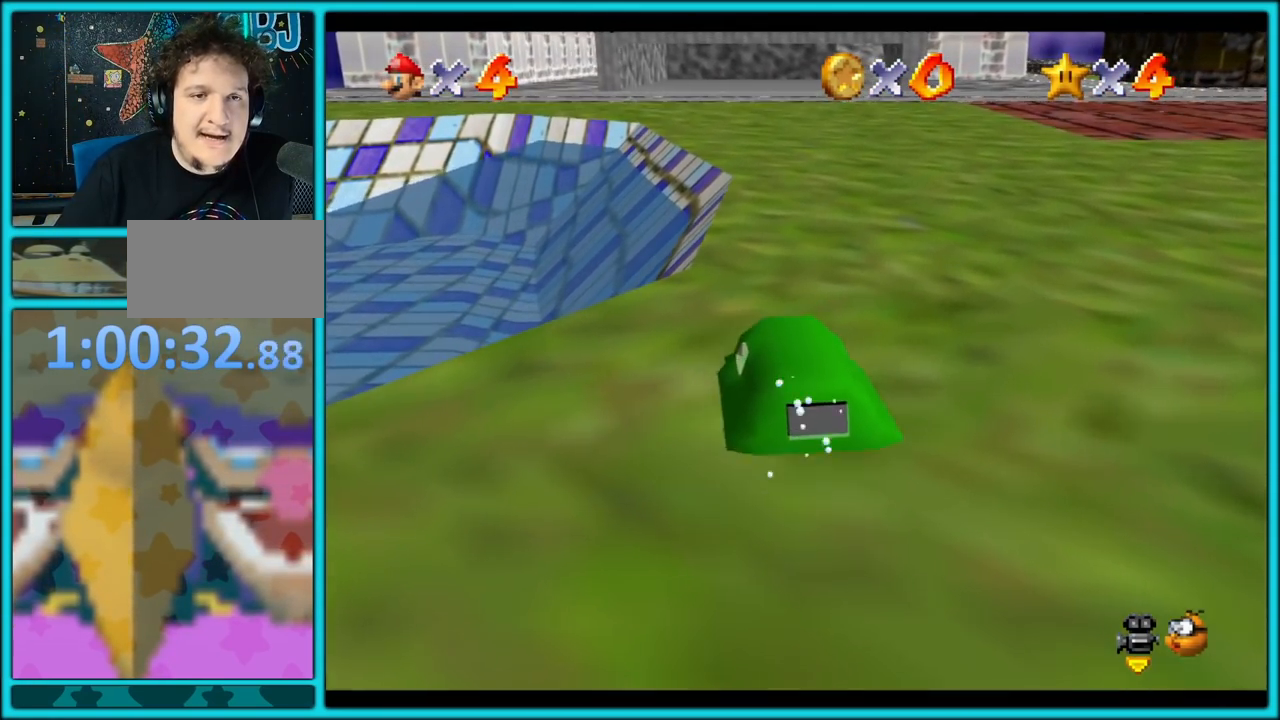
{"buttons": ["A"], "left_stick": "up", "button_events": []}
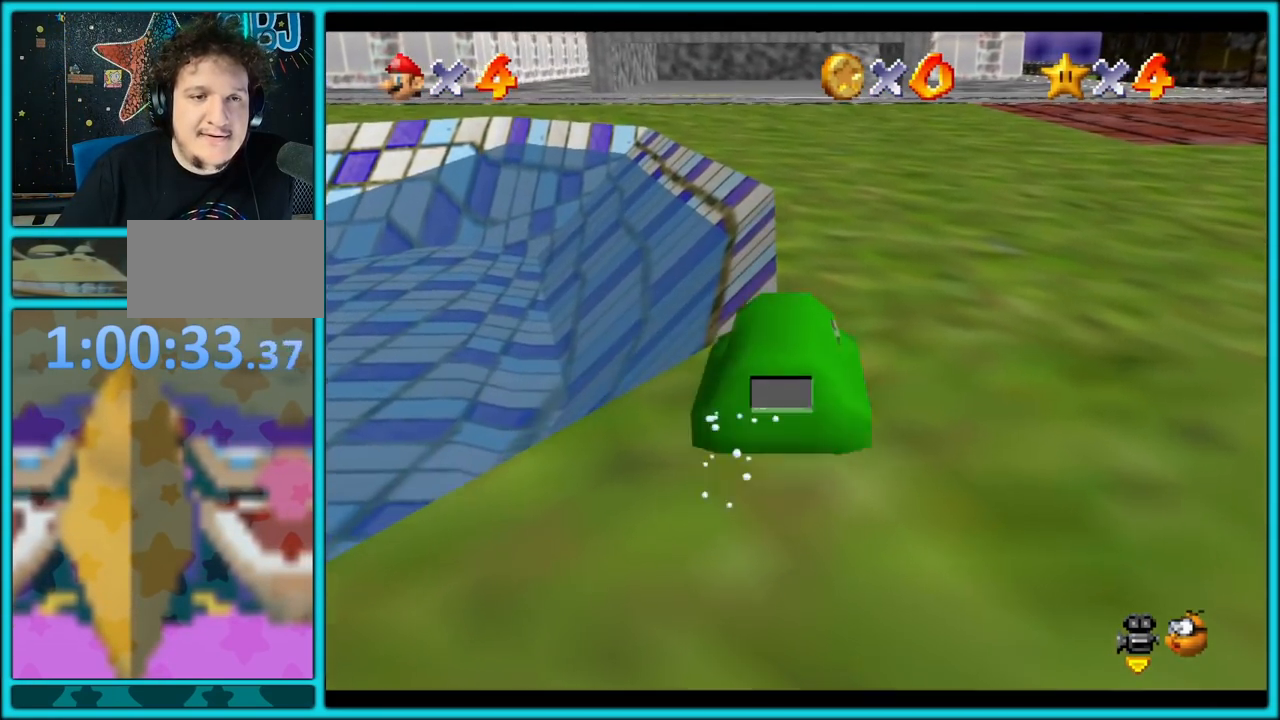
{"buttons": ["A"], "left_stick": "up", "button_events": []}
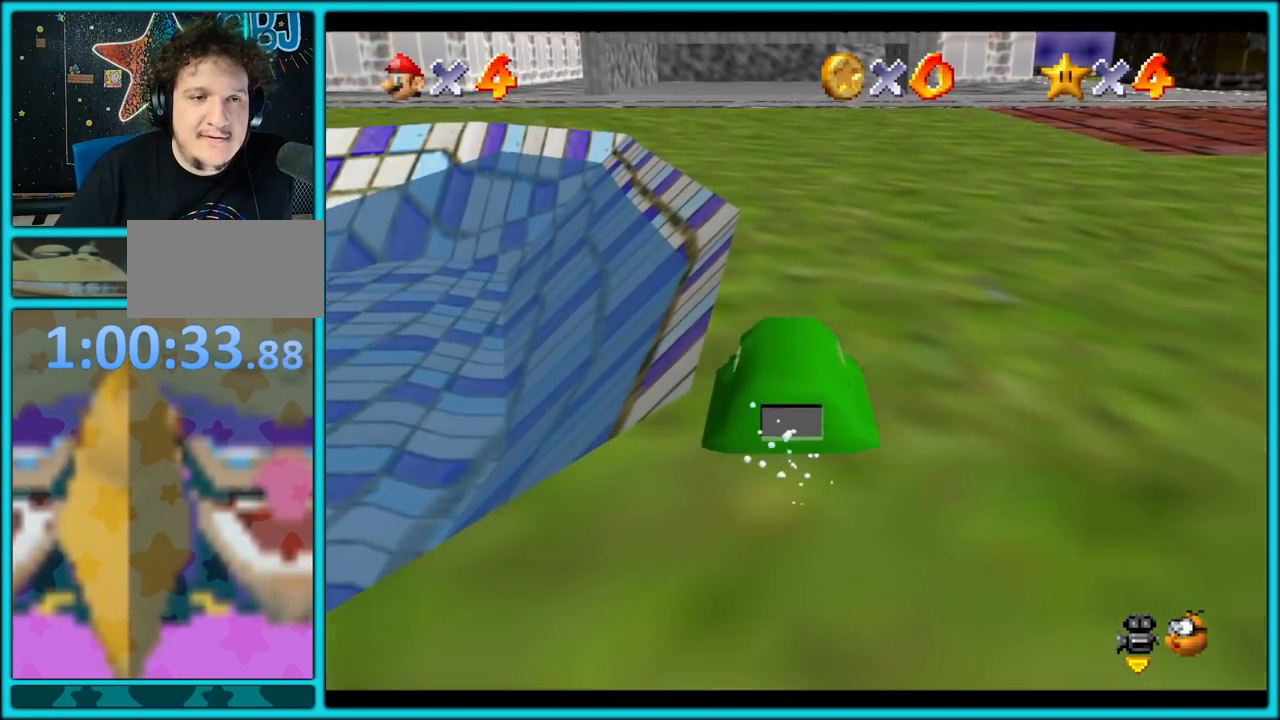
{"buttons": ["A"], "left_stick": "up", "button_events": []}
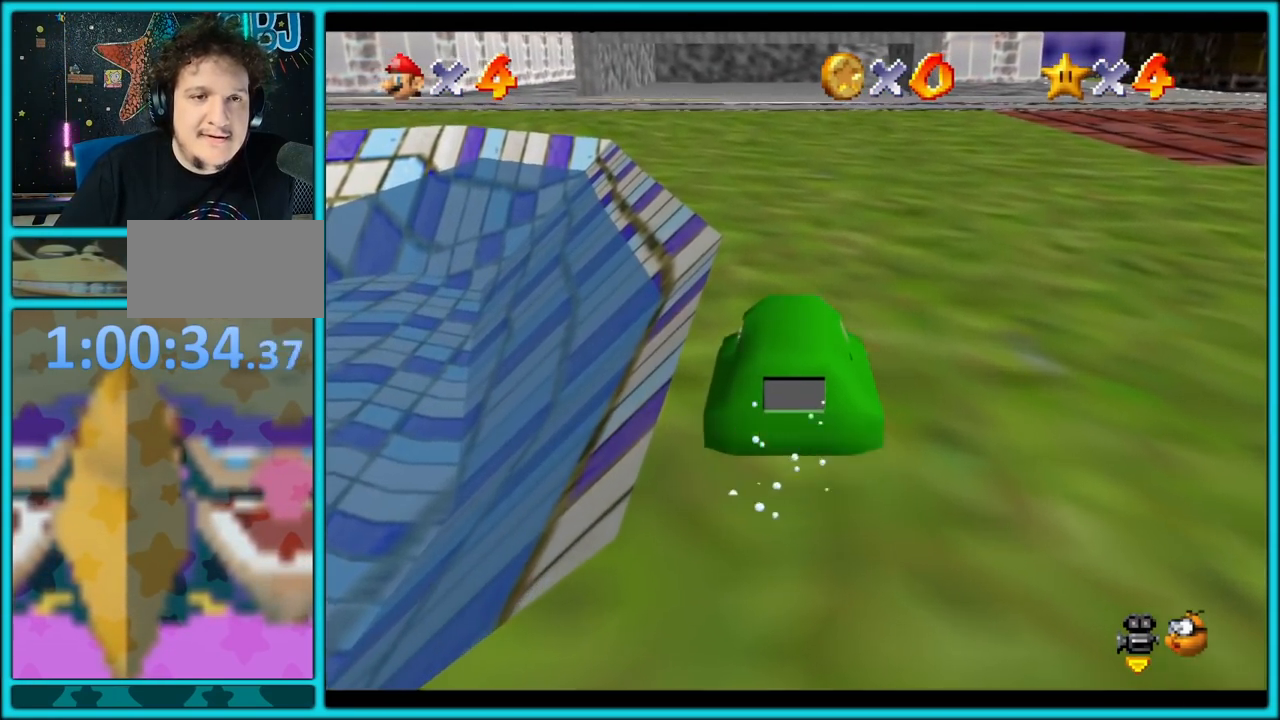
{"buttons": ["A"], "left_stick": "up-left", "button_events": []}
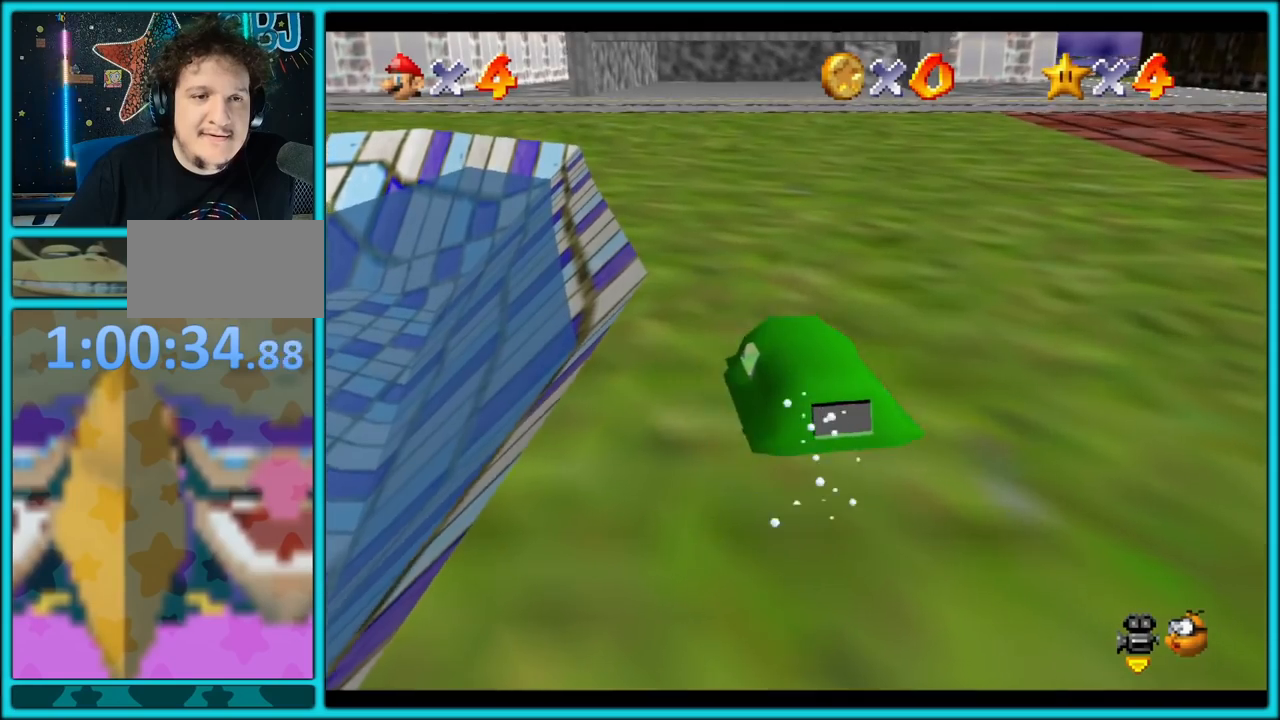
{"buttons": ["A"], "left_stick": "up-left", "button_events": []}
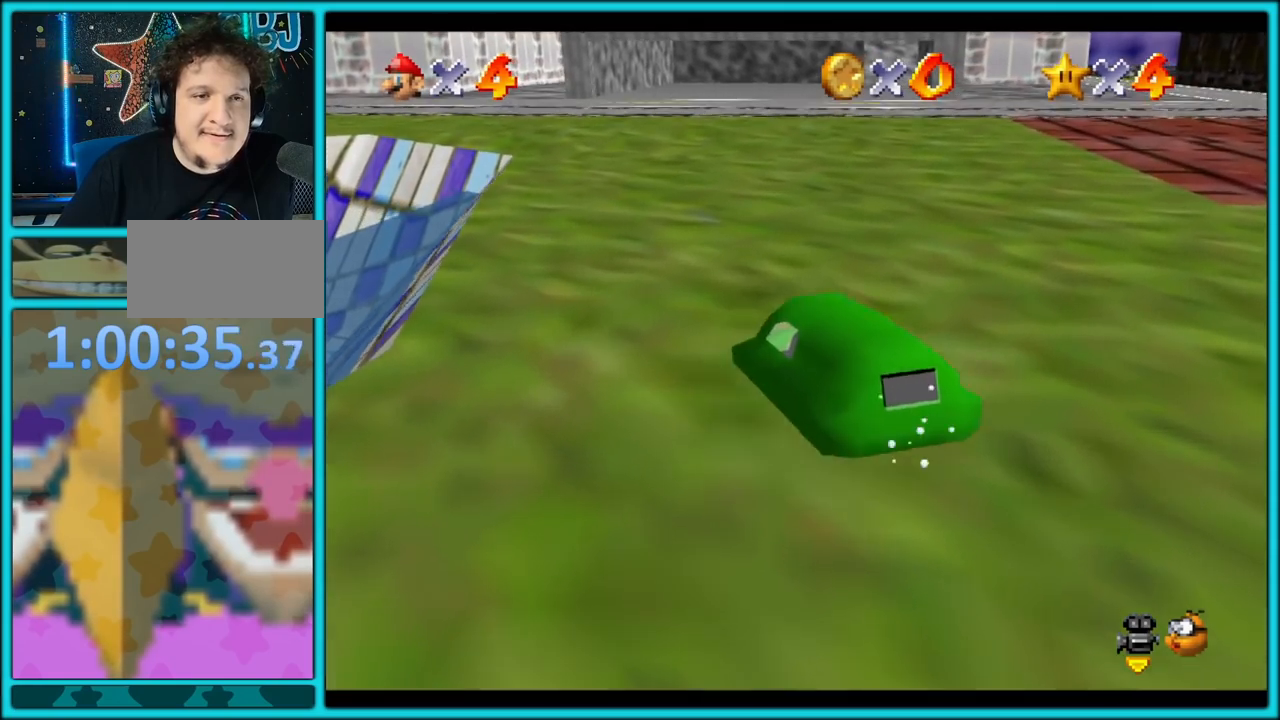
{"buttons": ["A"], "left_stick": "up-left", "button_events": []}
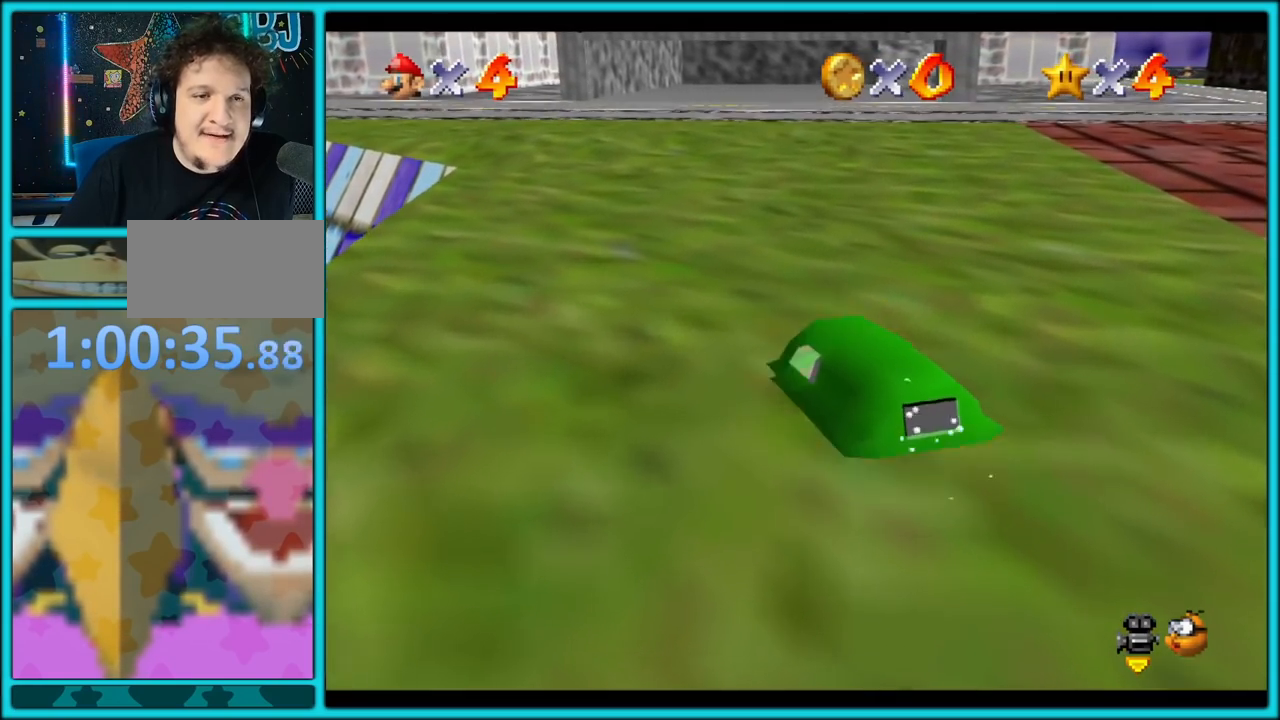
{"buttons": ["A"], "left_stick": "up-left", "button_events": []}
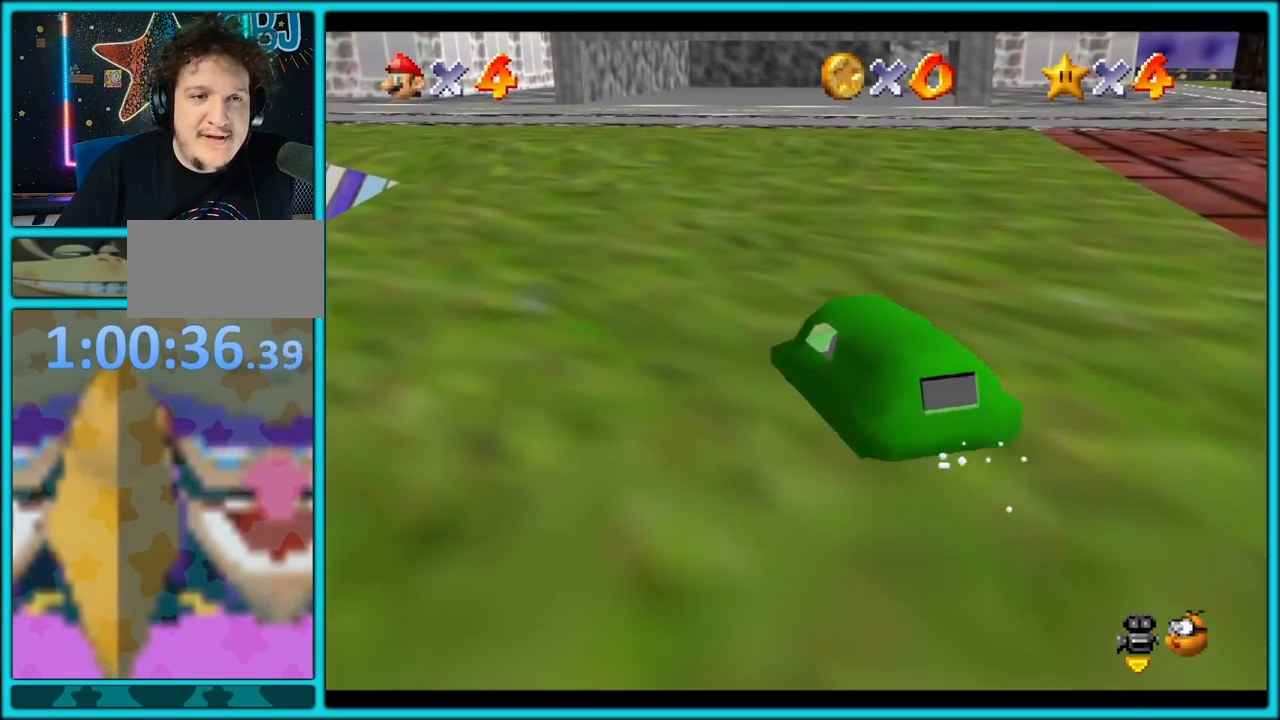
{"buttons": ["A"], "left_stick": "up-left", "button_events": []}
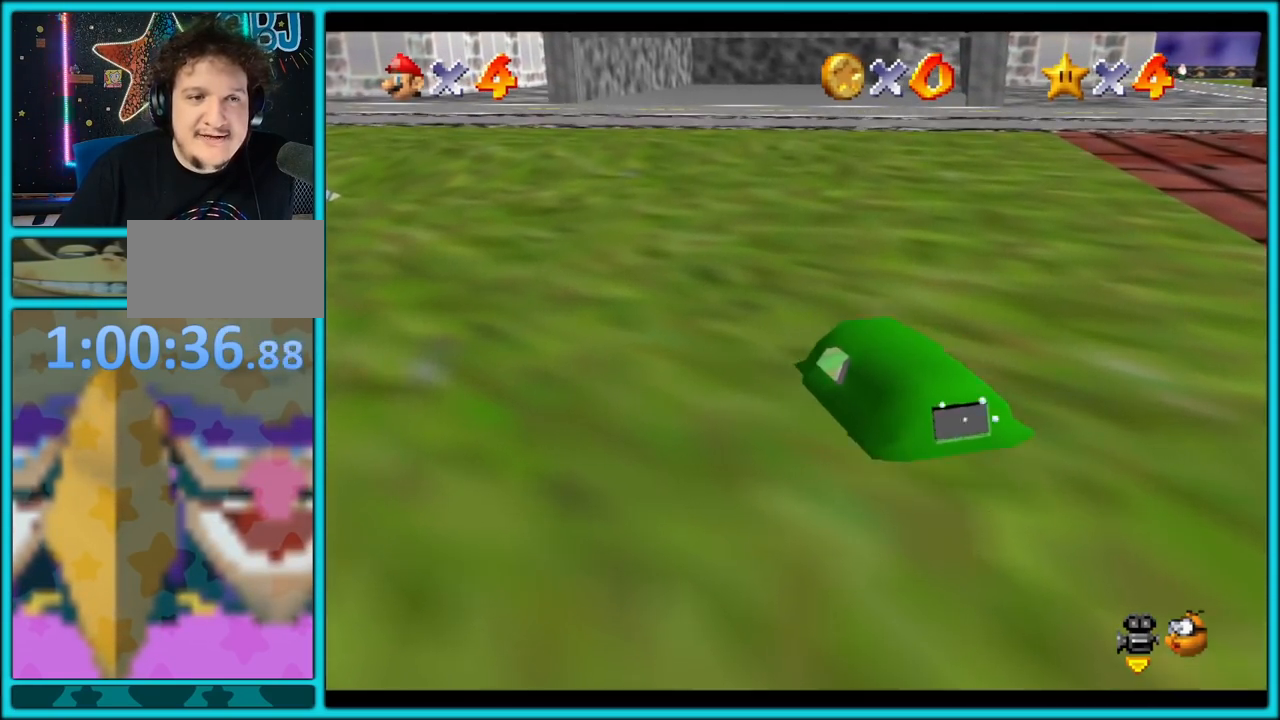
{"buttons": ["A"], "left_stick": "up-left", "button_events": []}
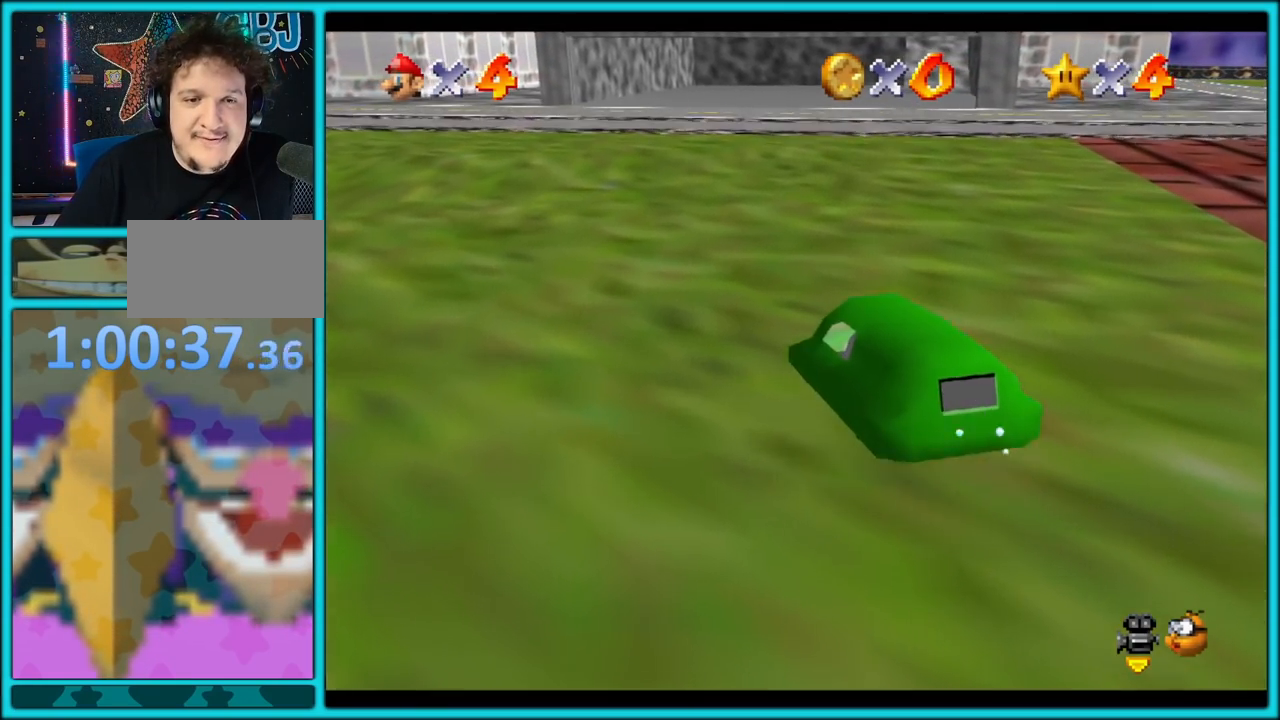
{"buttons": ["A"], "left_stick": "up-left", "button_events": []}